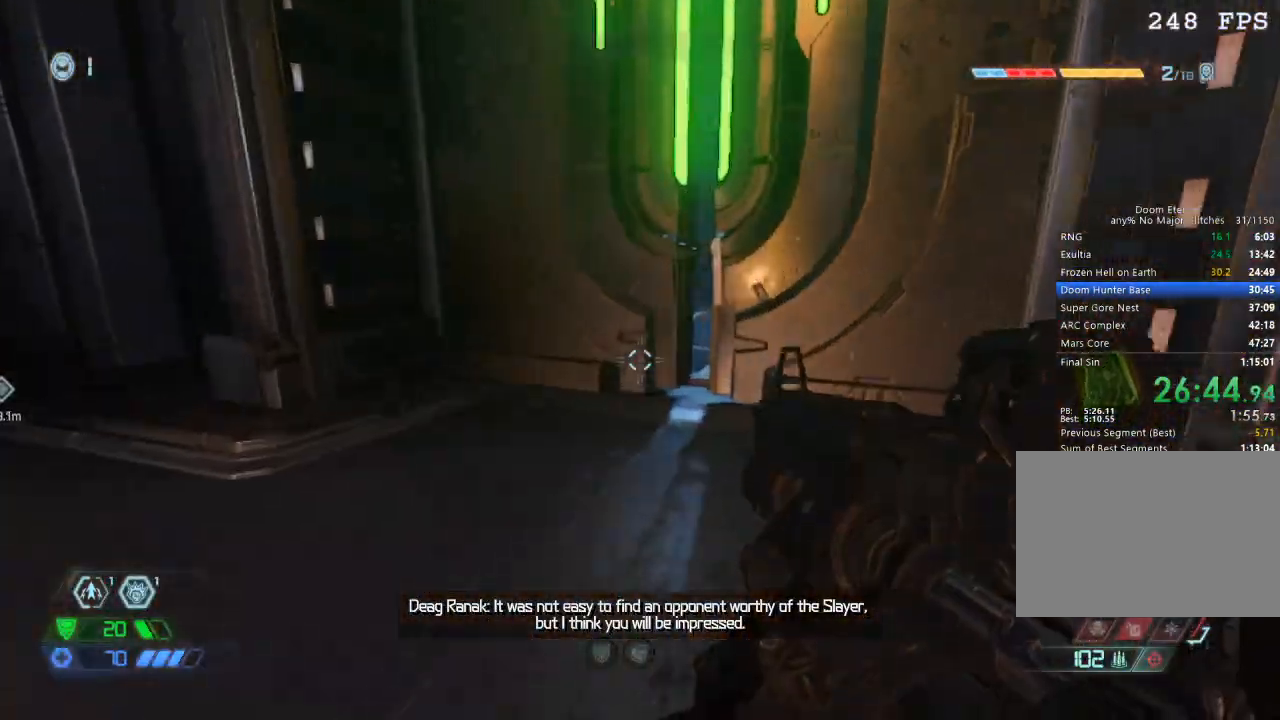
Gameplay with keyboard and mouse; each line is a JSON object with the keys and mouse buttons held at the frame after it. "events" lists presses ("down") and releases ("up") of "1", "2", "3", "4", "5", "a", "b", "c", "ctrl", "d", "e", "f", "g", "q", "r", "s", "shift", "space", "tab", "v", "w", "x", "z", "mouse_left", "mouse_wheel", "mouse_right", "mouse_mb4" and "mouse_mb5" between this image and that frame as [ms after this image, input, new state], when the widget could be followed in between. "mouse_left", "mouse_wheel", "mouse_right", "mouse_mb4", "mouse_mb5" = the "left", "wheel", "right", "mb4", "mb5" buttons of the "mouse" list. No other keys are recorded. "wheel" means that the mouse wheel is clicked or scrolled. Mouse movement is not recorded.
{"keys": ["w"], "mouse": [], "events": []}
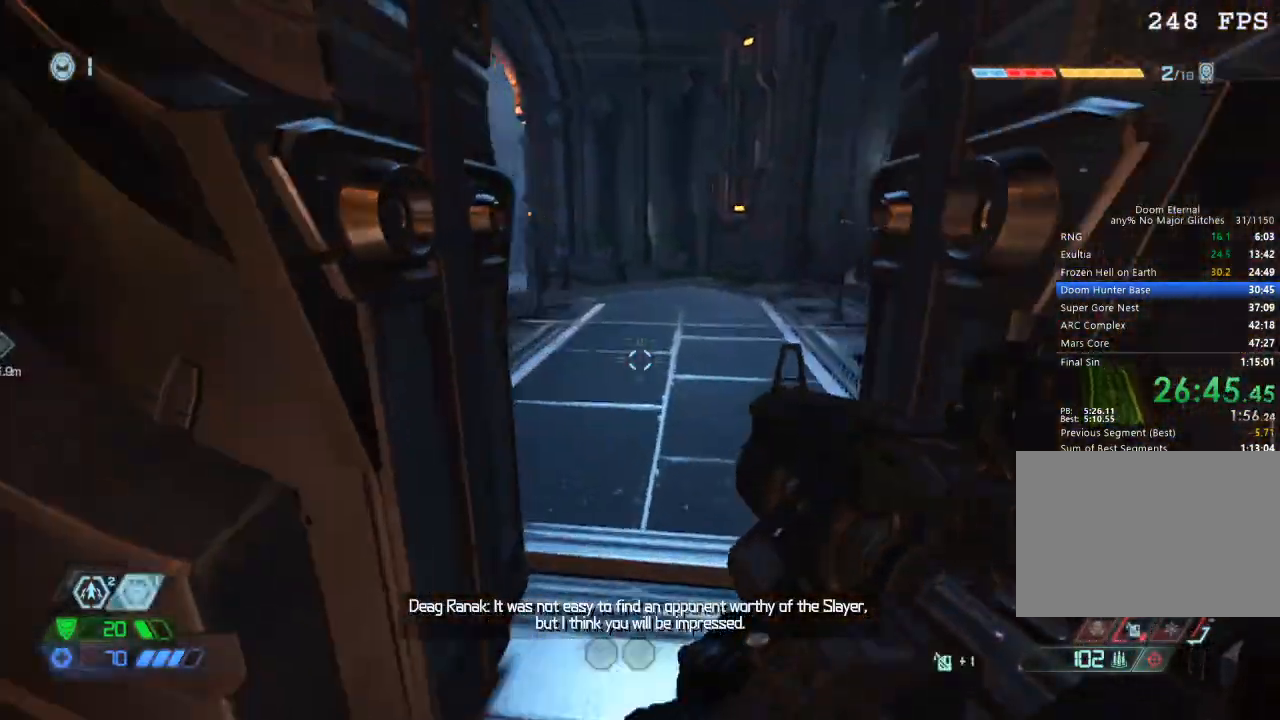
{"keys": ["w"], "mouse": [], "events": [[100, "mouse_mb5", "down"], [184, "mouse_mb5", "up"]]}
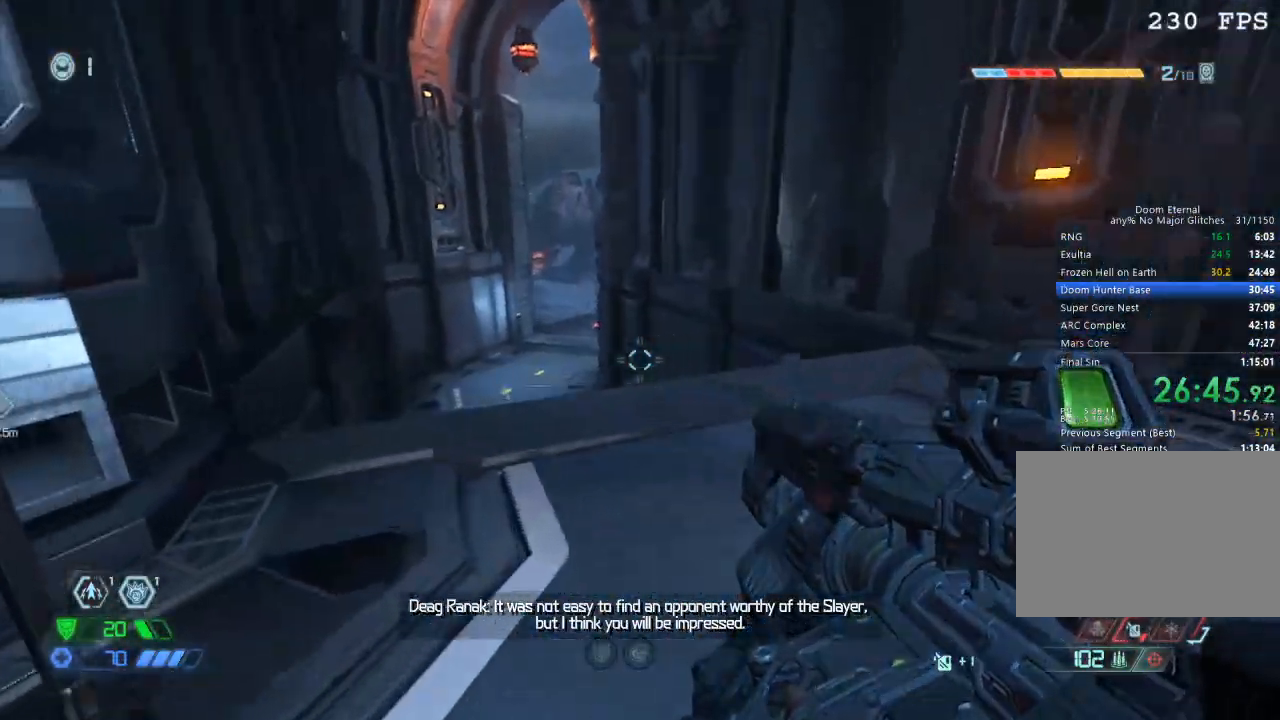
{"keys": ["w"], "mouse": [], "events": [[200, "mouse_mb5", "down"], [300, "mouse_mb5", "up"]]}
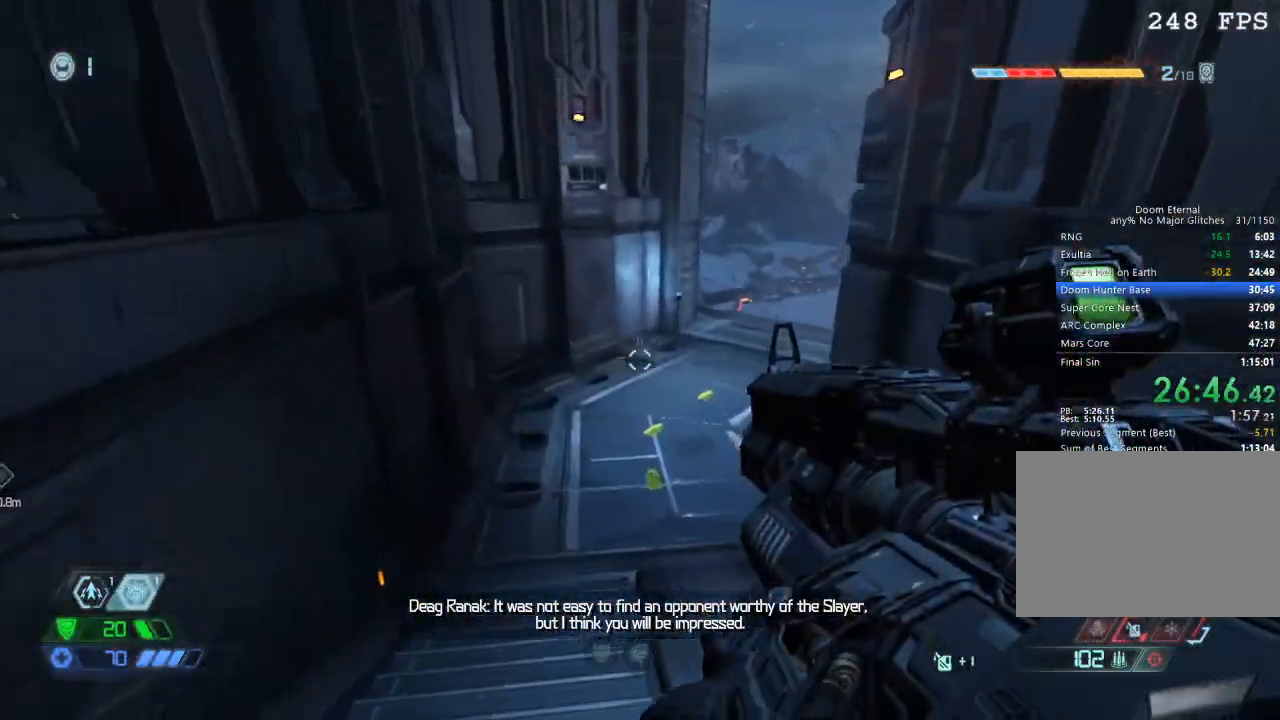
{"keys": ["a", "w"], "mouse": [], "events": [[400, "a", "down"]]}
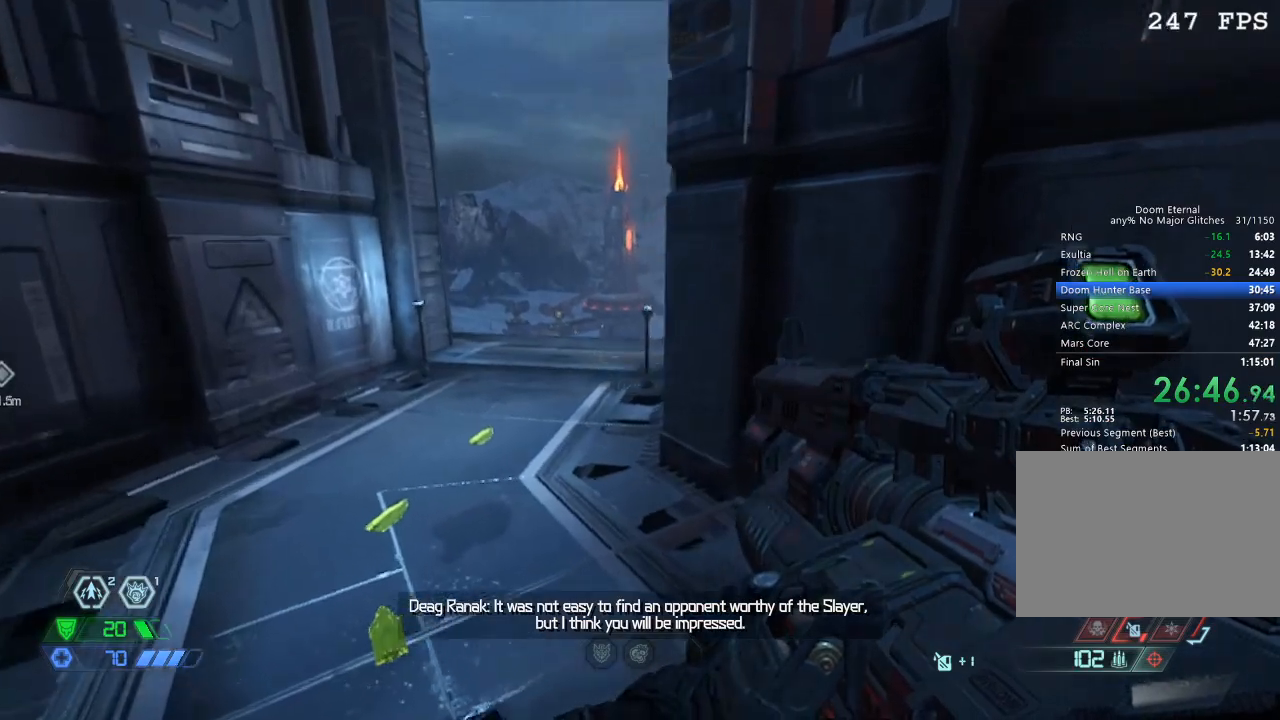
{"keys": ["w"], "mouse": [], "events": [[50, "space", "down"], [200, "space", "up"], [417, "a", "up"]]}
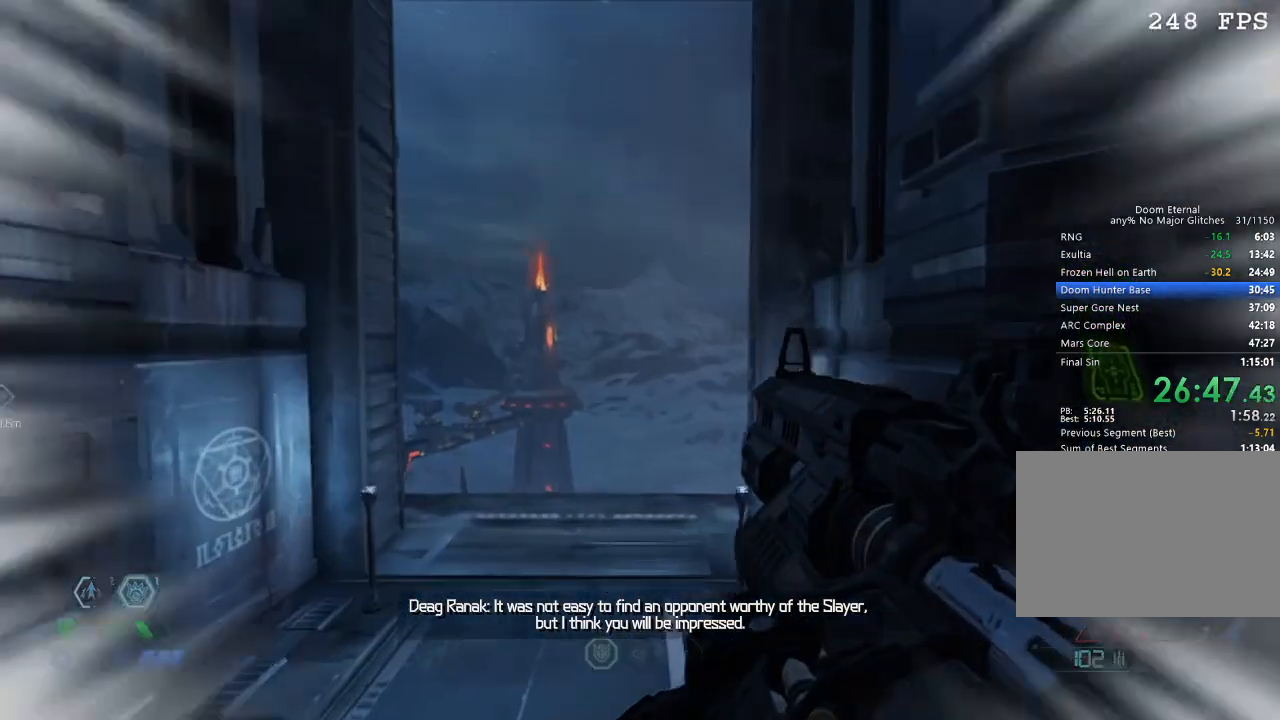
{"keys": ["w"], "mouse": ["mb5"], "events": [[17, "mouse_mb5", "down"]]}
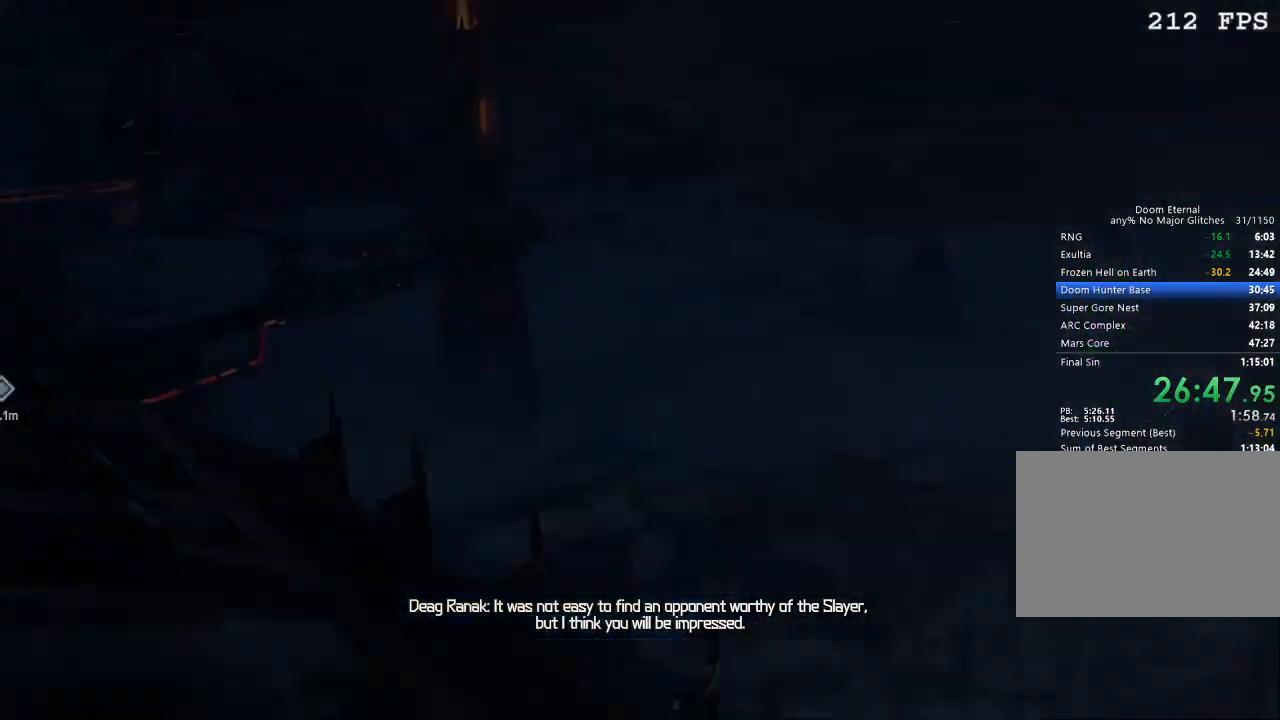
{"keys": [], "mouse": [], "events": [[34, "mouse_mb5", "up"], [267, "w", "up"]]}
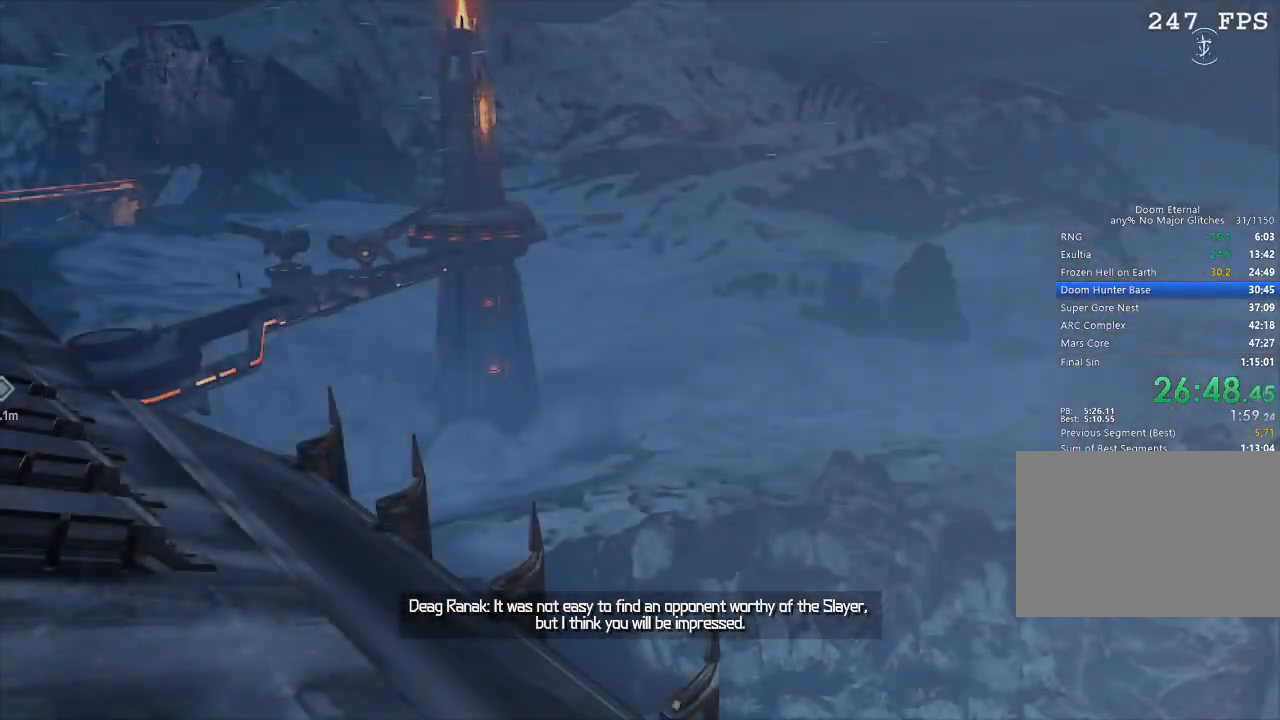
{"keys": [], "mouse": [], "events": []}
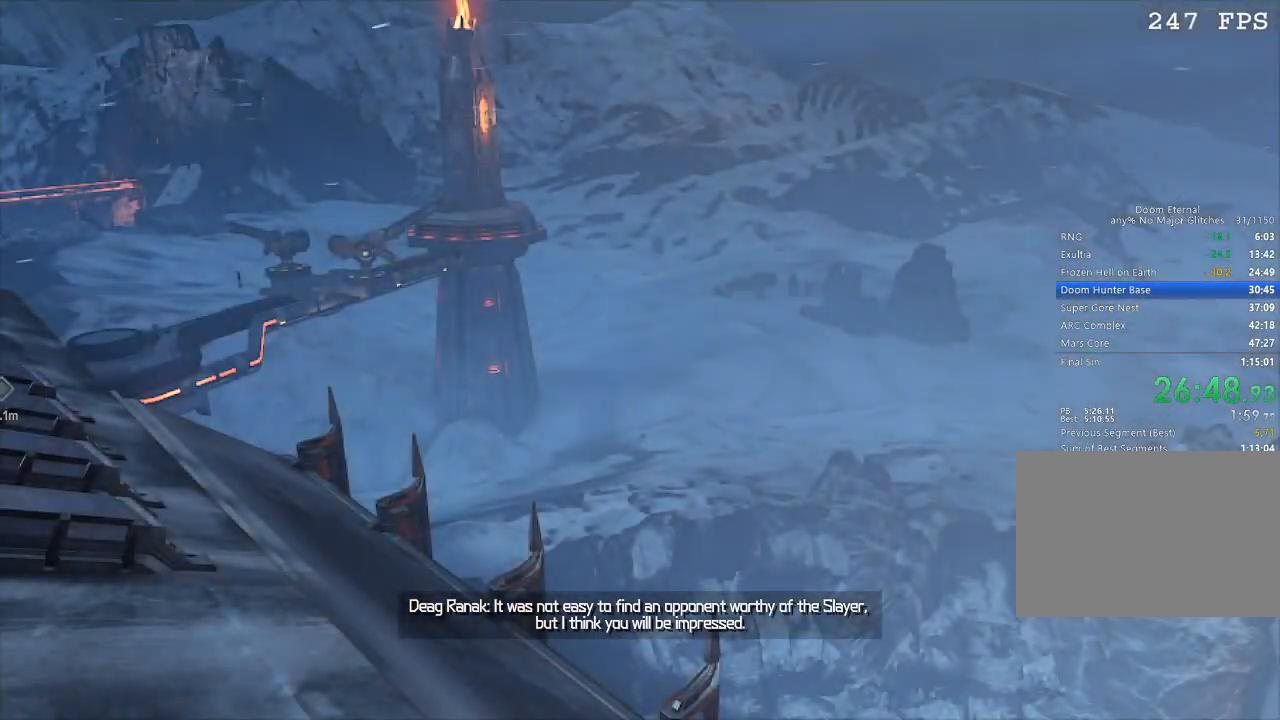
{"keys": [], "mouse": [], "events": []}
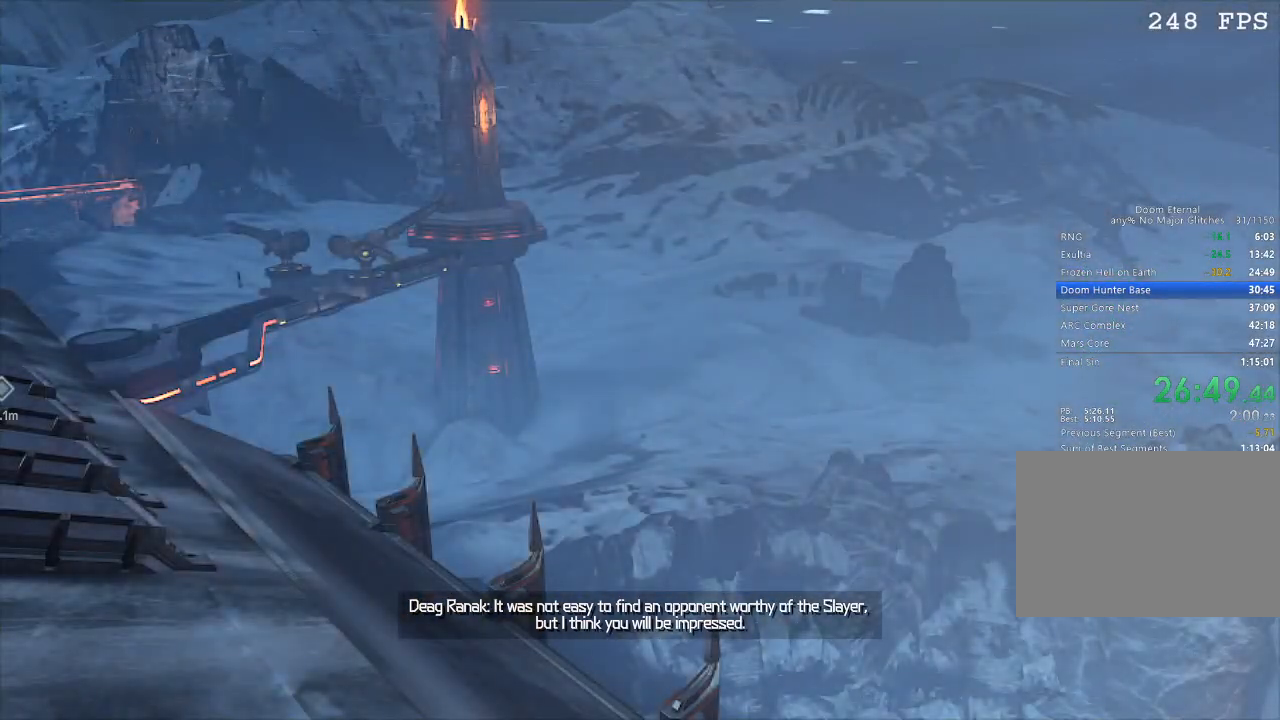
{"keys": [], "mouse": [], "events": []}
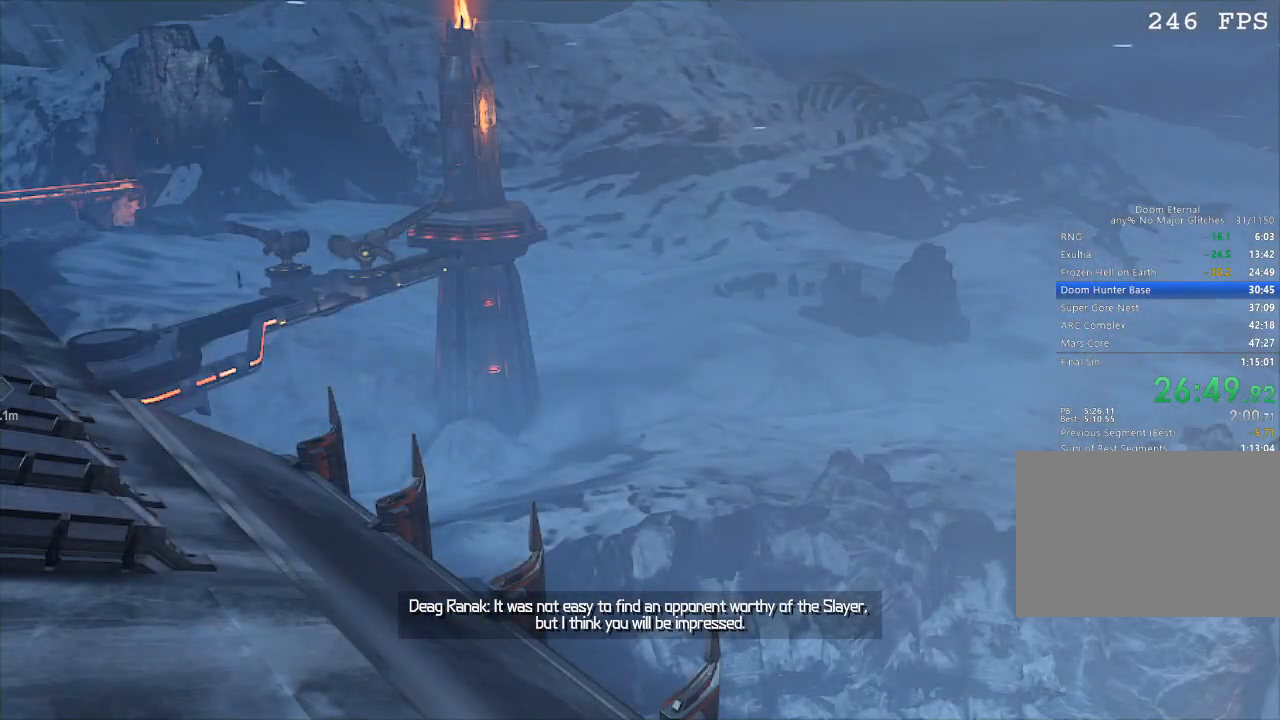
{"keys": [], "mouse": [], "events": []}
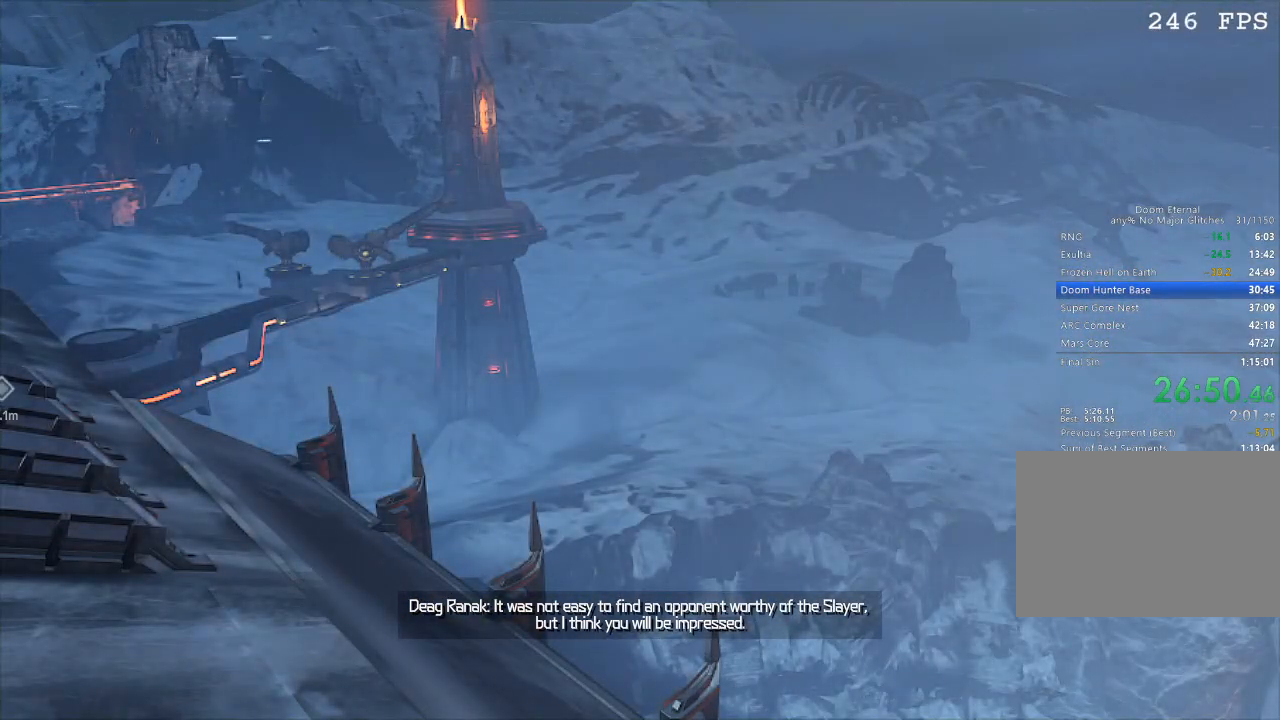
{"keys": [], "mouse": [], "events": []}
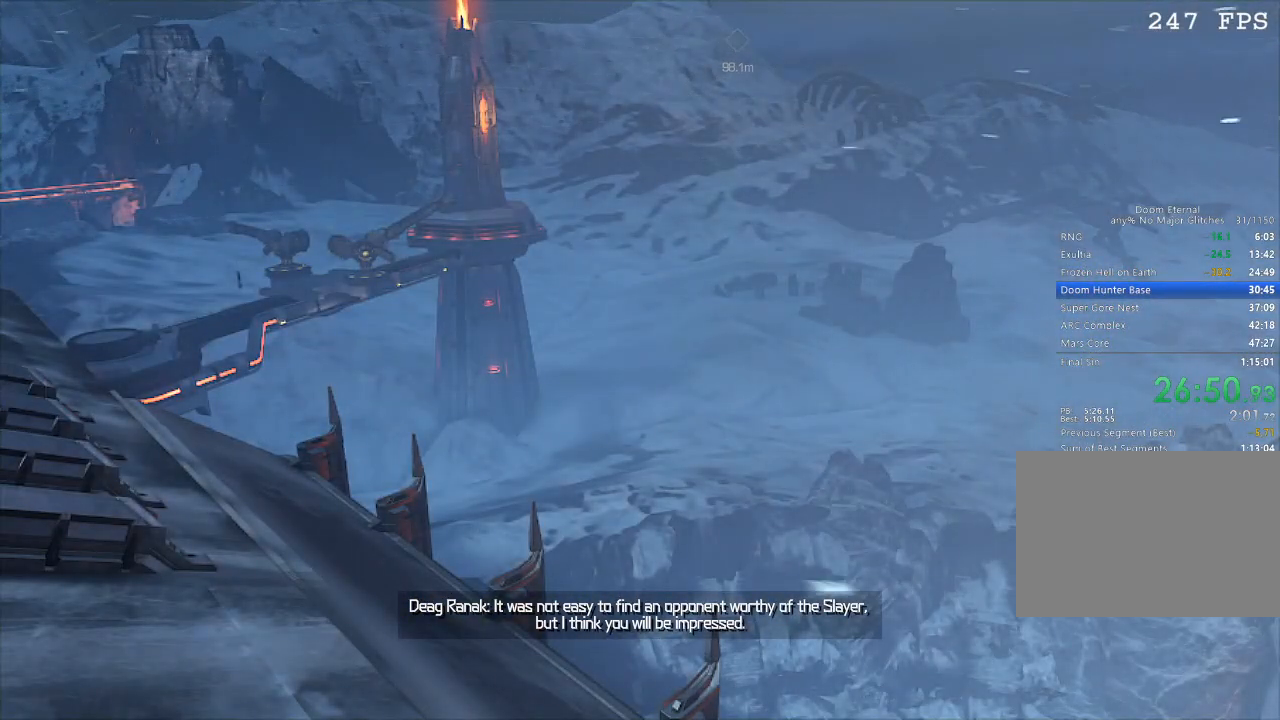
{"keys": [], "mouse": [], "events": []}
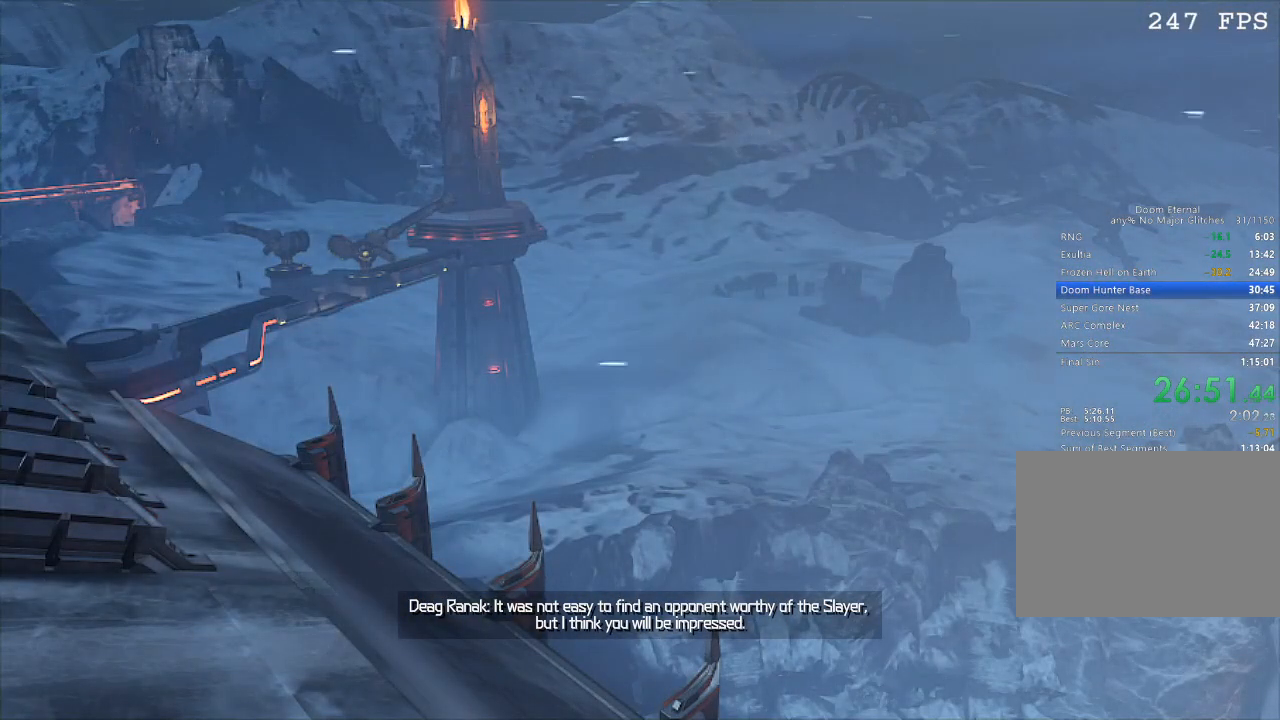
{"keys": ["w"], "mouse": [], "events": [[434, "w", "down"]]}
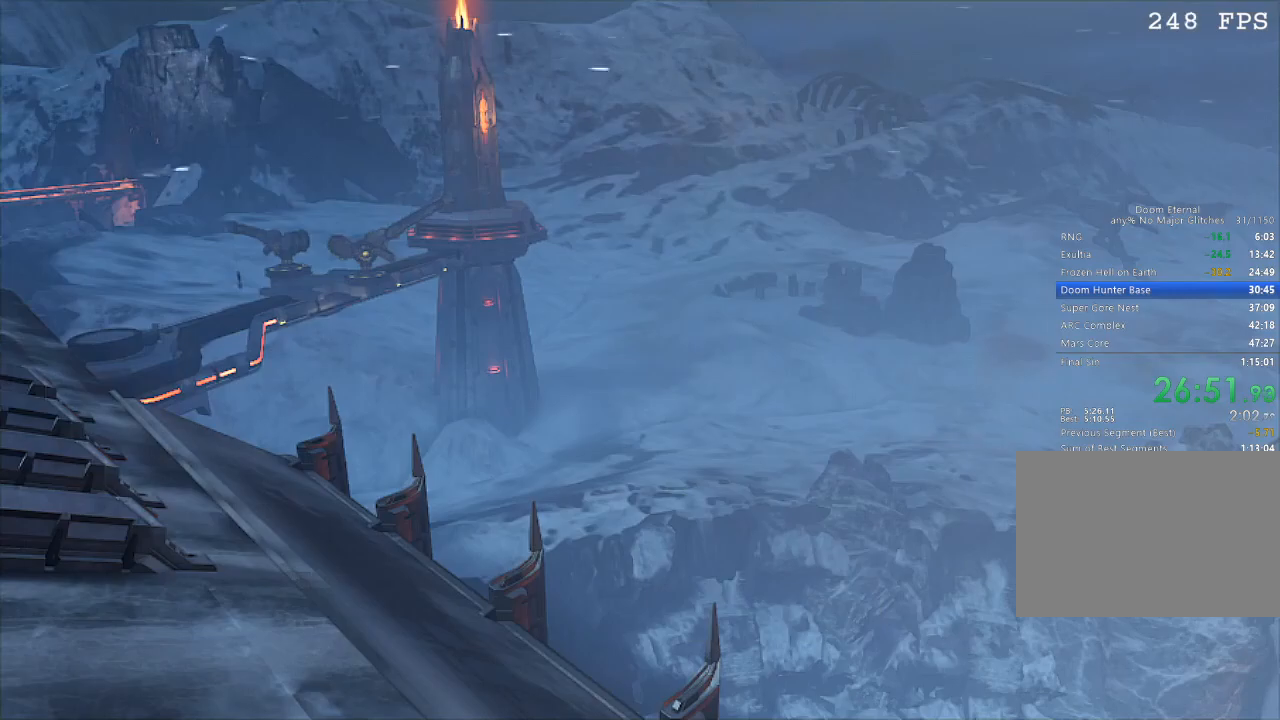
{"keys": ["w"], "mouse": [], "events": []}
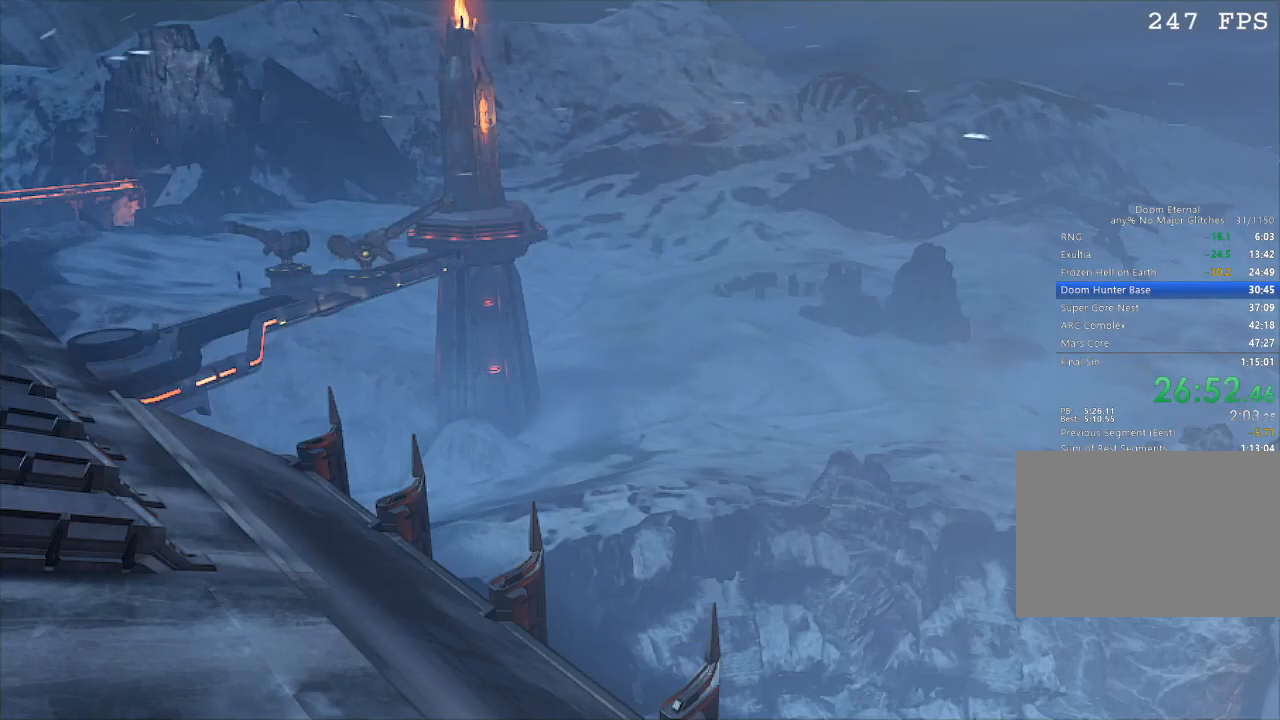
{"keys": ["w"], "mouse": [], "events": []}
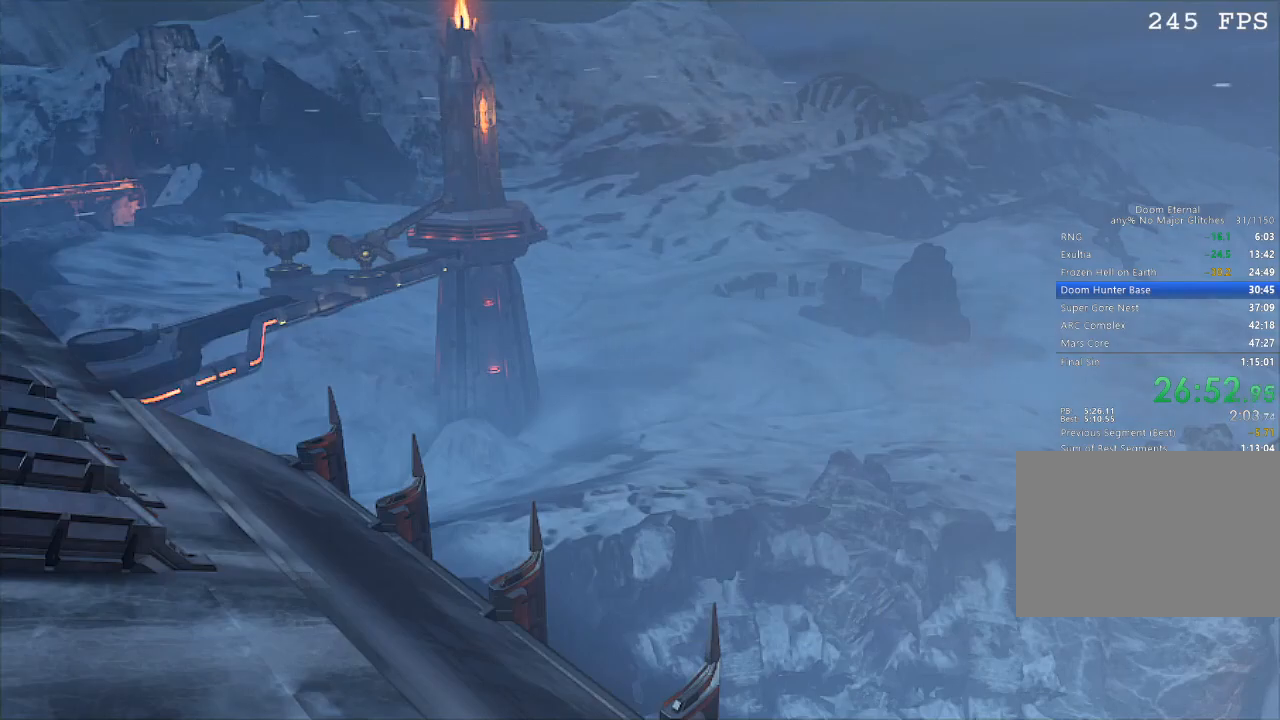
{"keys": ["w"], "mouse": [], "events": []}
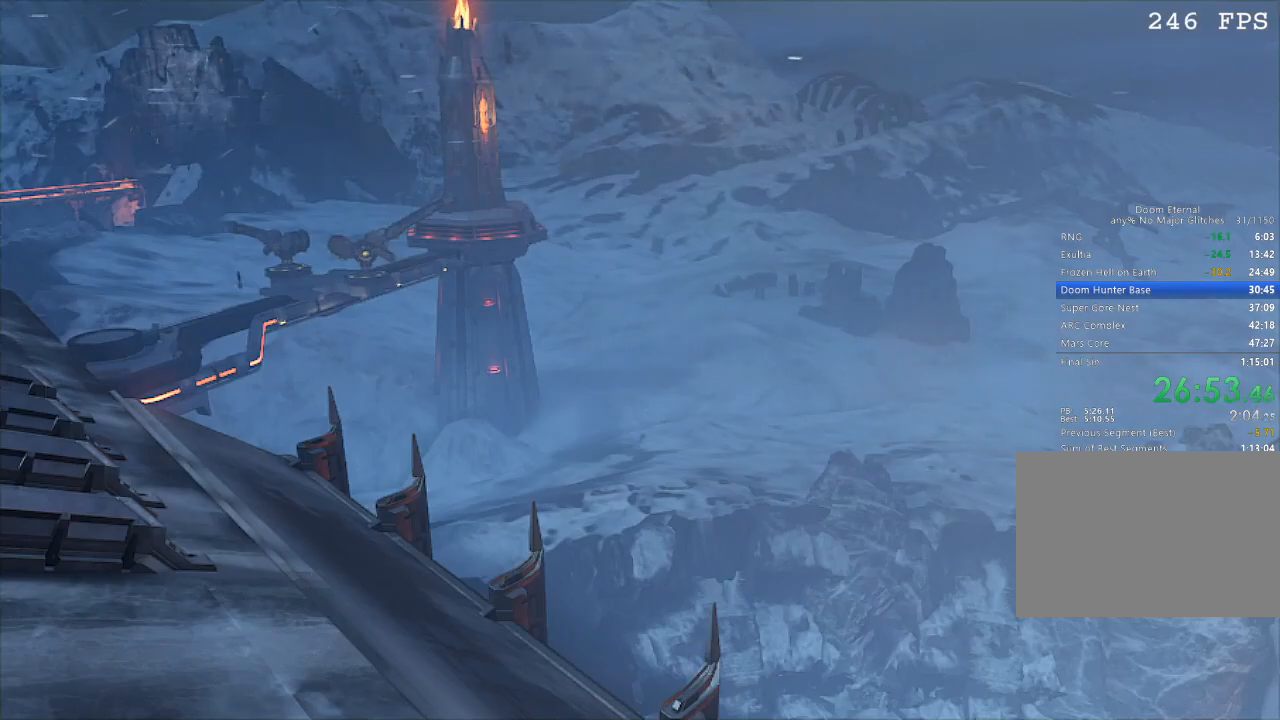
{"keys": ["w"], "mouse": [], "events": []}
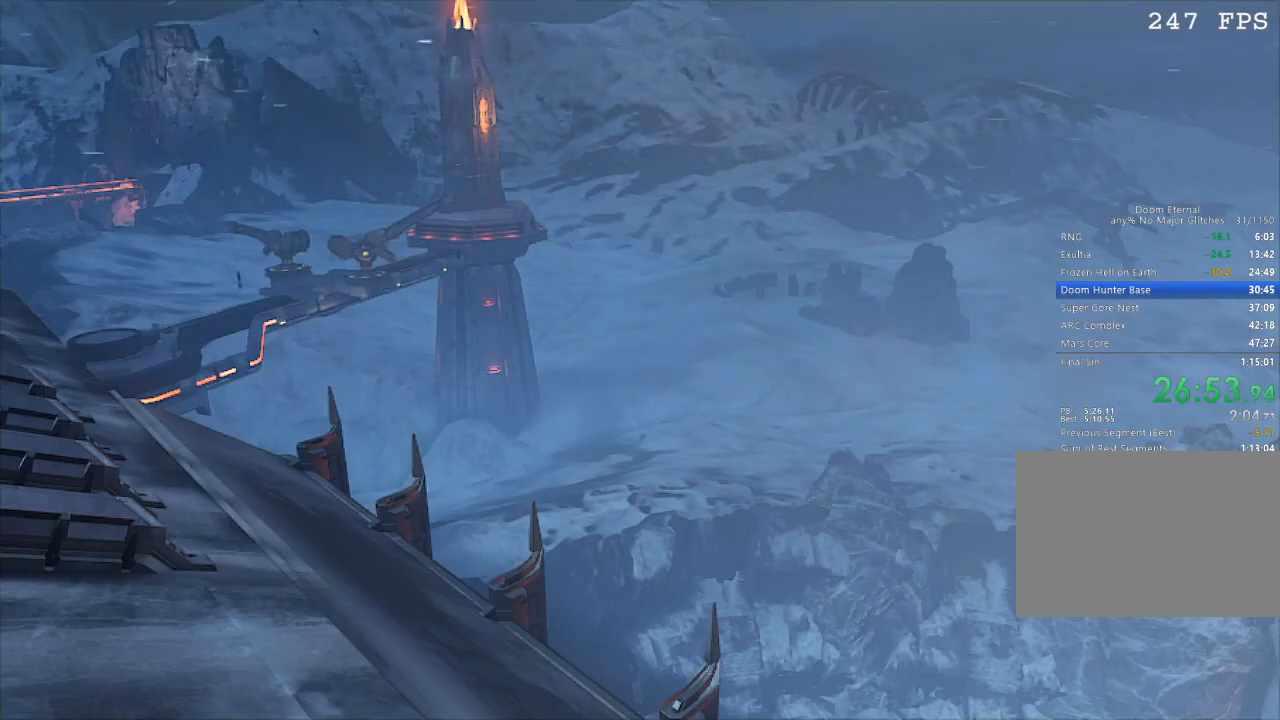
{"keys": ["w"], "mouse": [], "events": []}
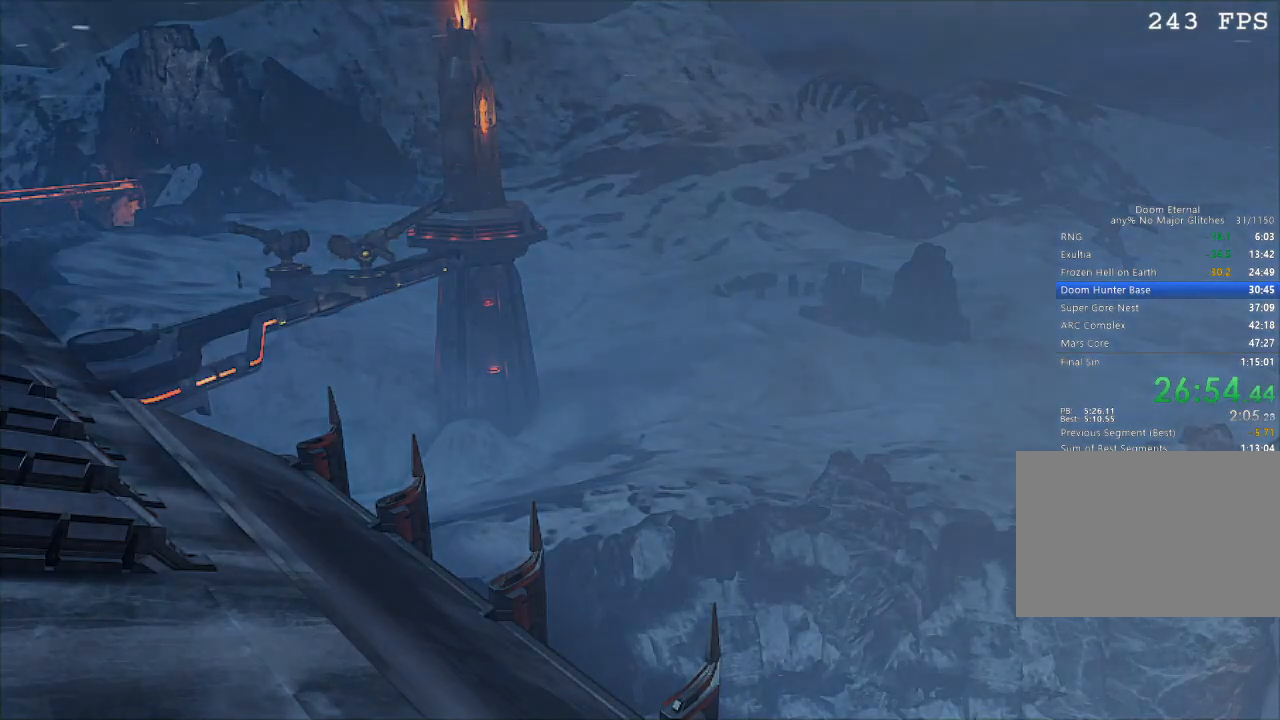
{"keys": ["w"], "mouse": [], "events": []}
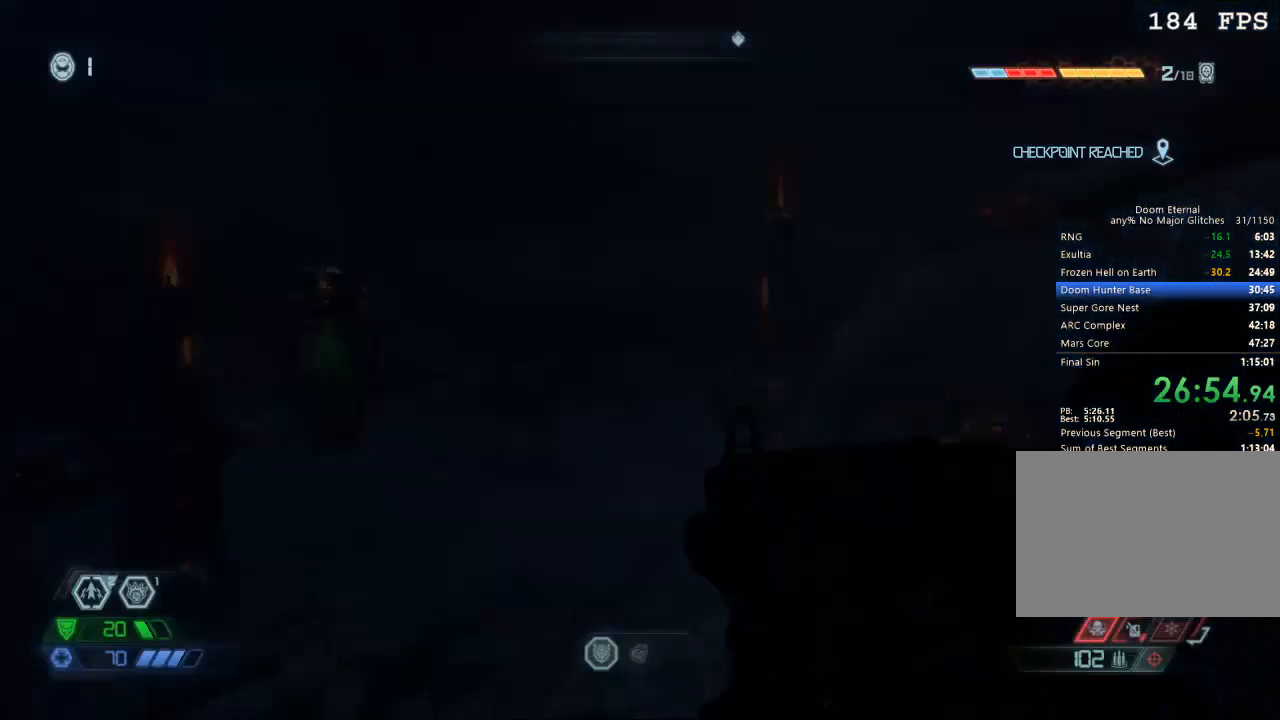
{"keys": ["w"], "mouse": [], "events": []}
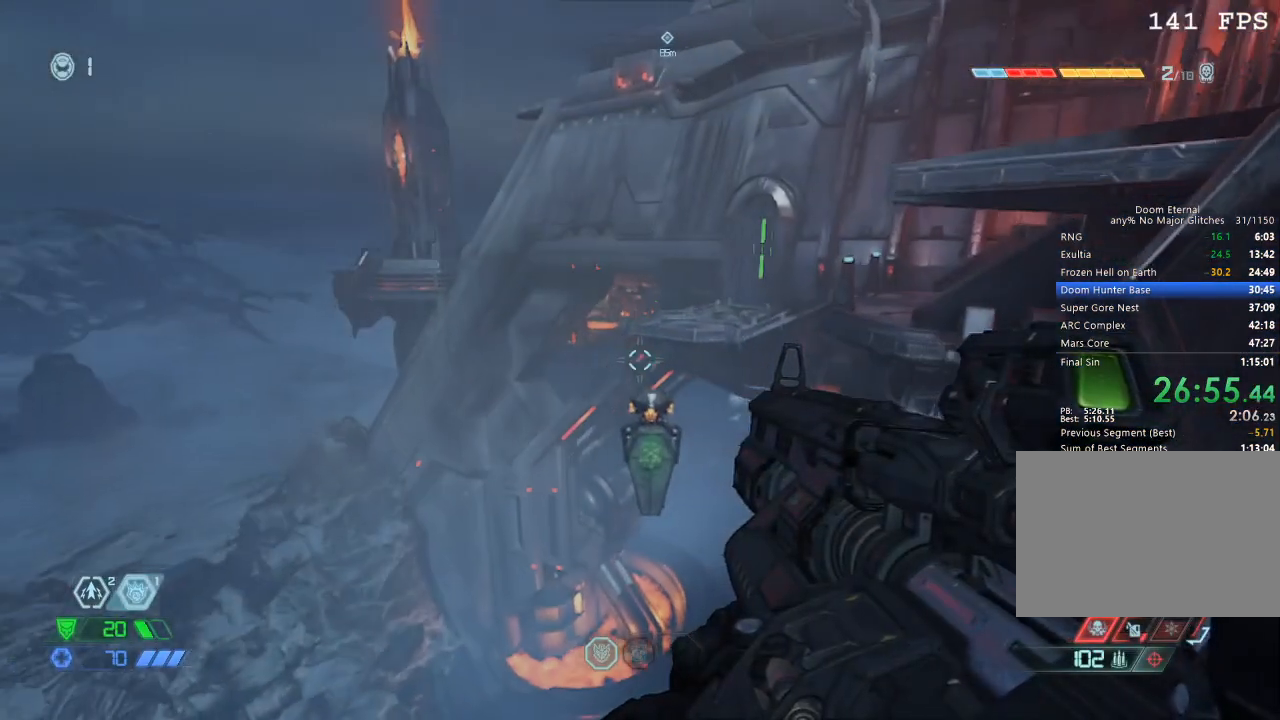
{"keys": ["w"], "mouse": [], "events": [[417, "space", "down"], [500, "space", "up"]]}
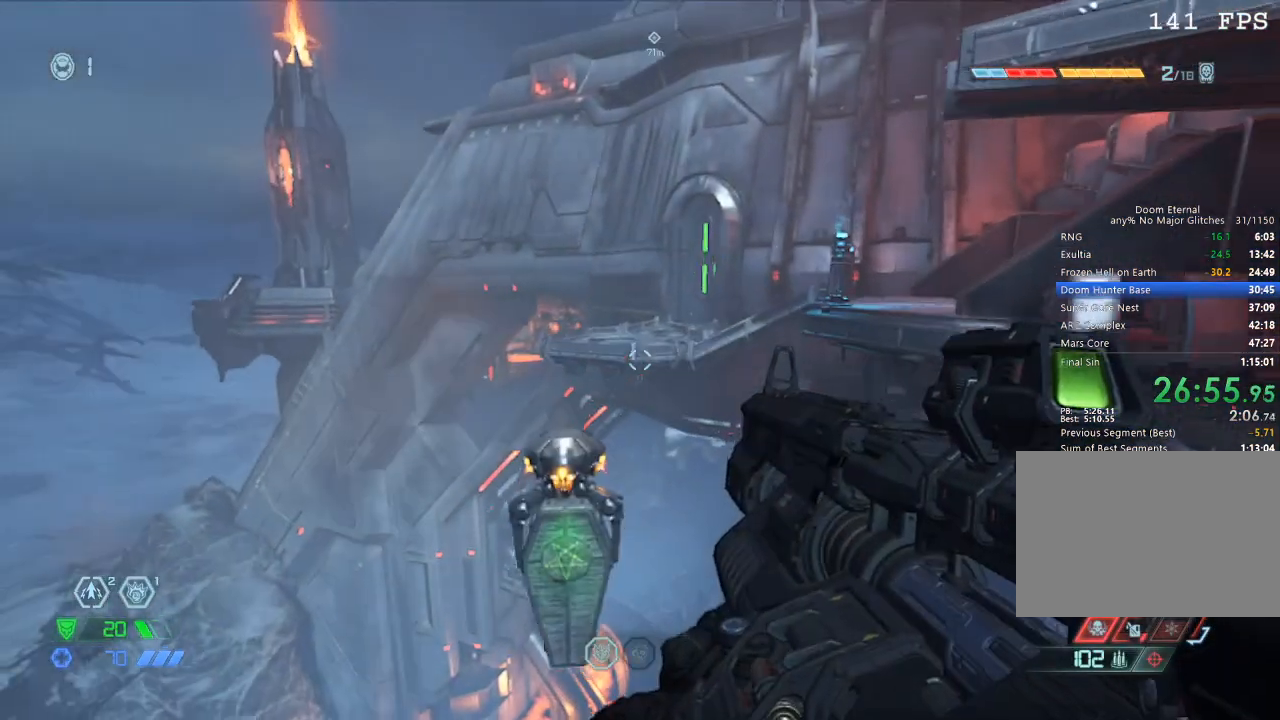
{"keys": ["w"], "mouse": [], "events": []}
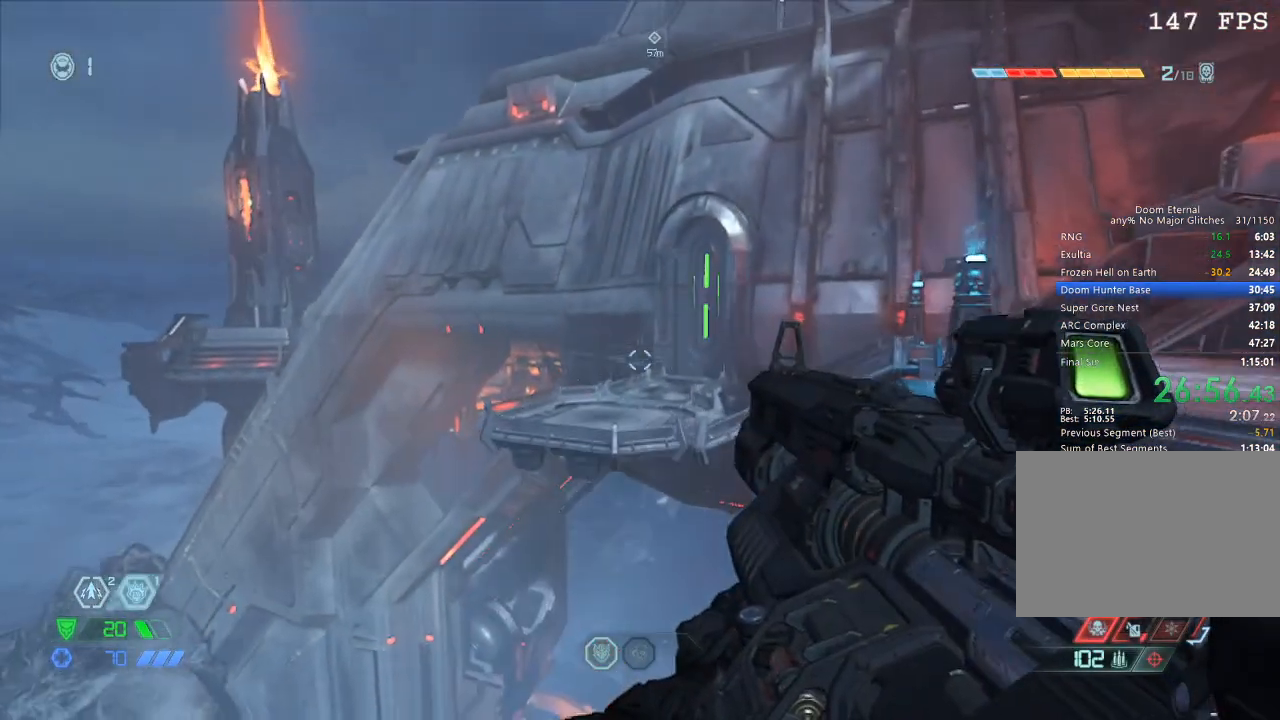
{"keys": ["w"], "mouse": ["mb5"], "events": [[300, "mouse_mb5", "down"]]}
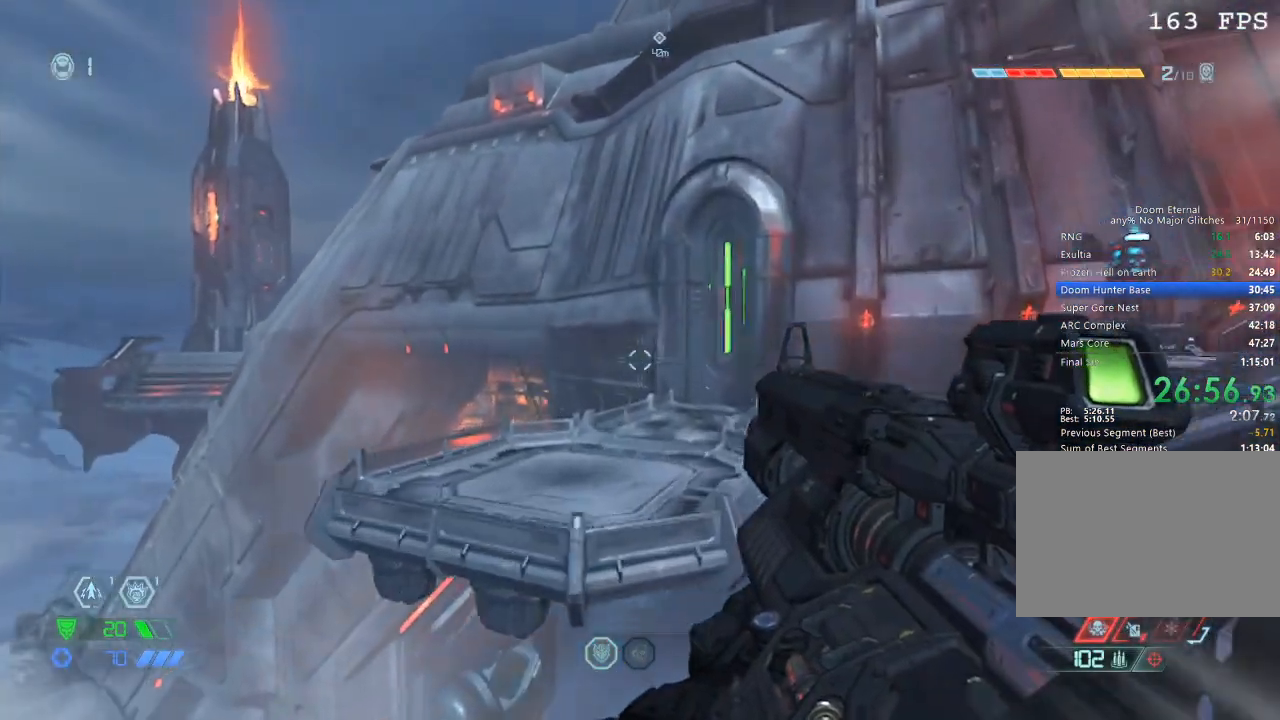
{"keys": ["w"], "mouse": [], "events": [[350, "mouse_mb5", "up"]]}
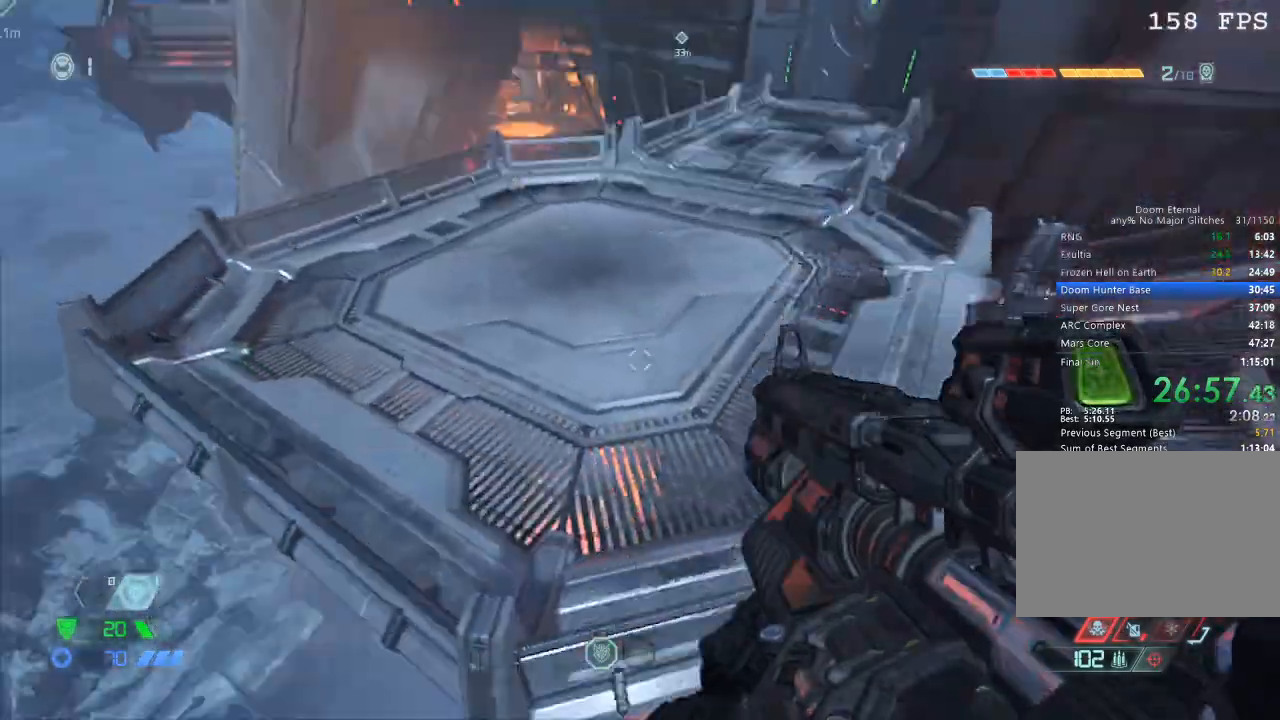
{"keys": ["w"], "mouse": [], "events": []}
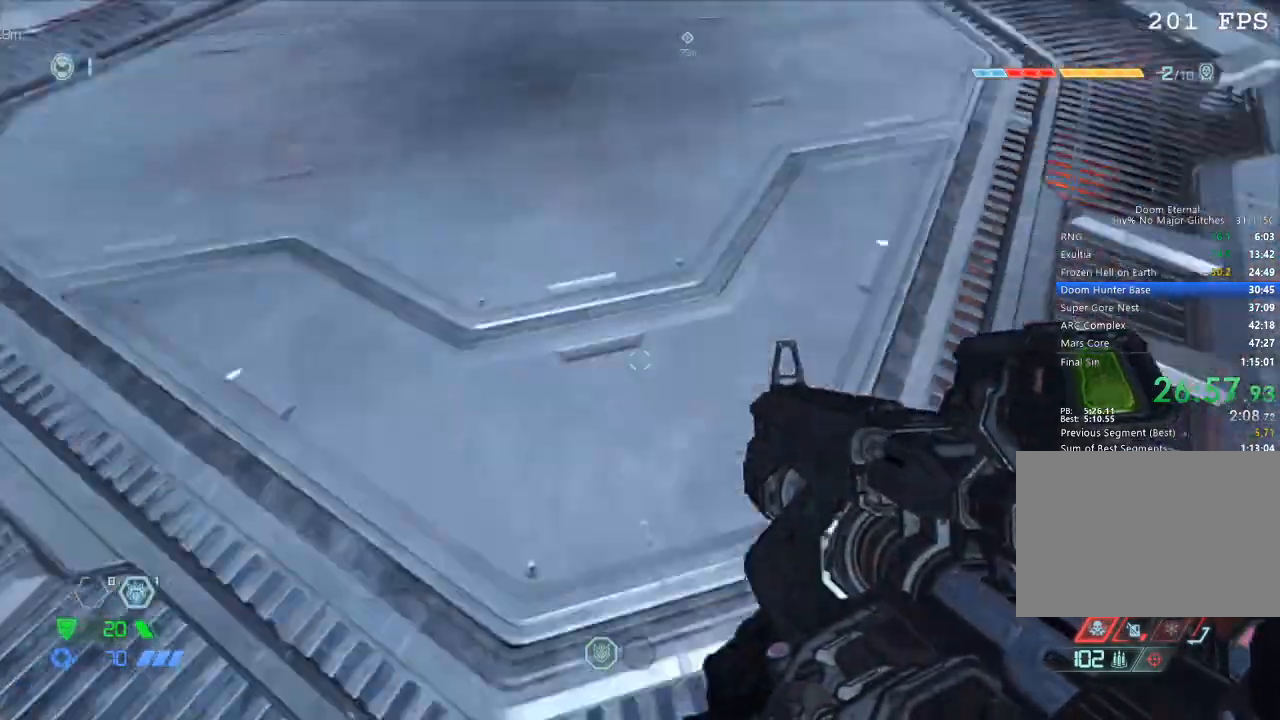
{"keys": ["w"], "mouse": [], "events": [[384, "space", "down"], [484, "space", "up"]]}
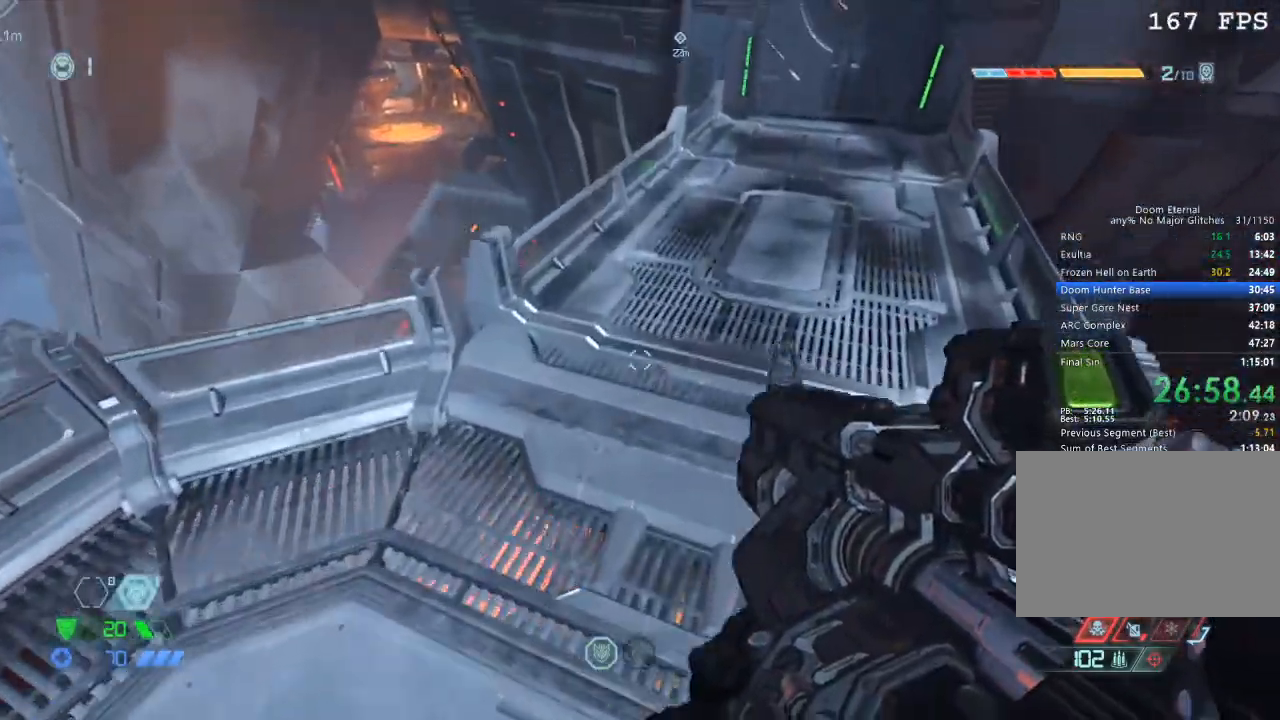
{"keys": ["w"], "mouse": [], "events": []}
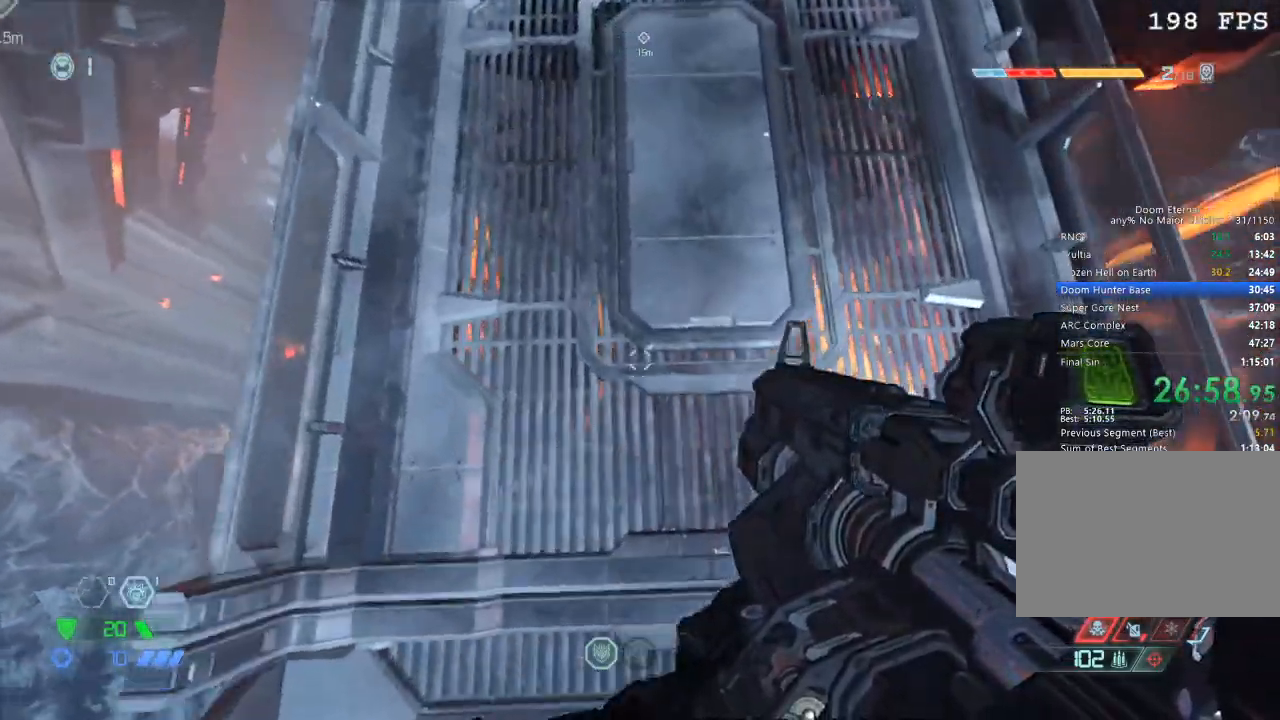
{"keys": ["w"], "mouse": [], "events": []}
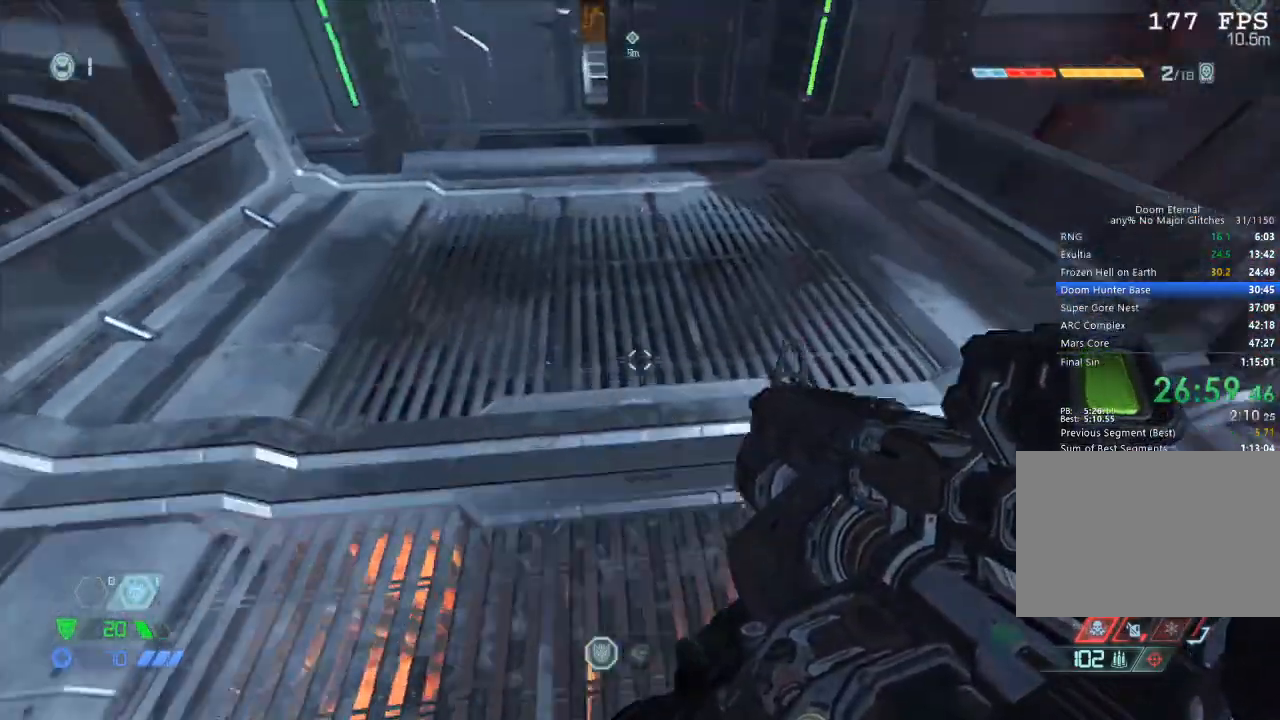
{"keys": ["w"], "mouse": [], "events": []}
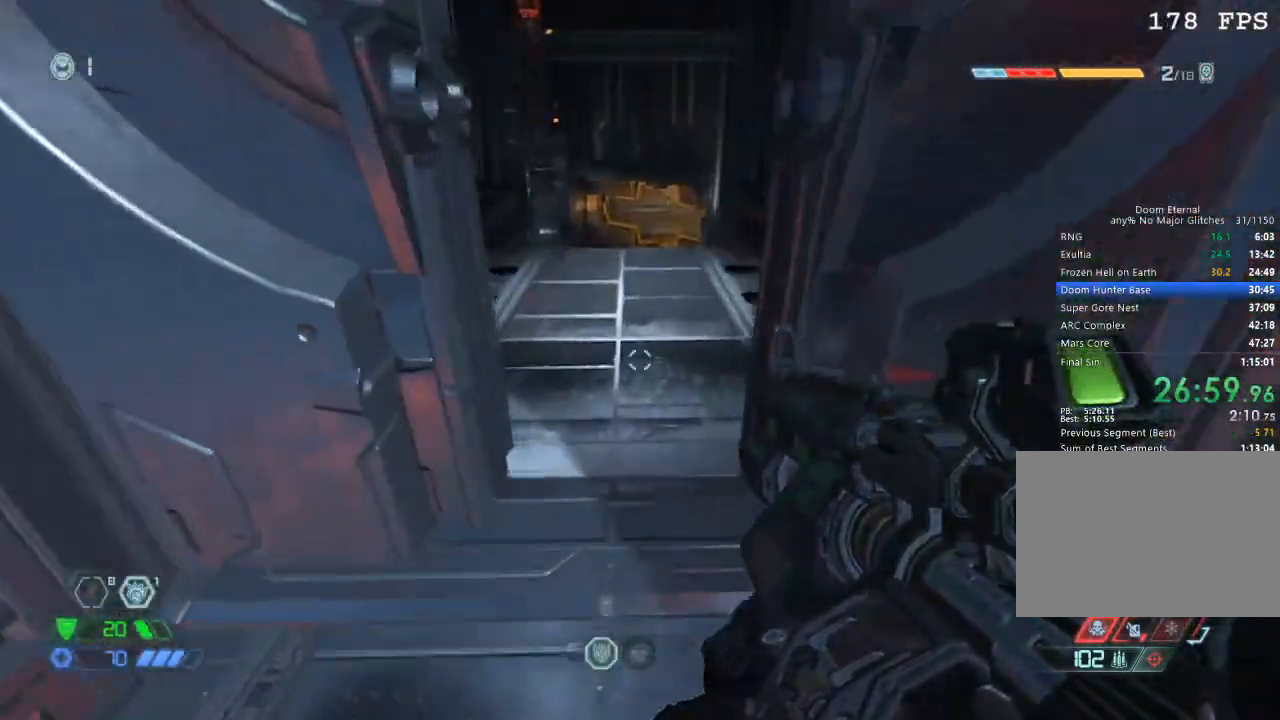
{"keys": ["w"], "mouse": [], "events": [[117, "space", "down"], [167, "space", "up"]]}